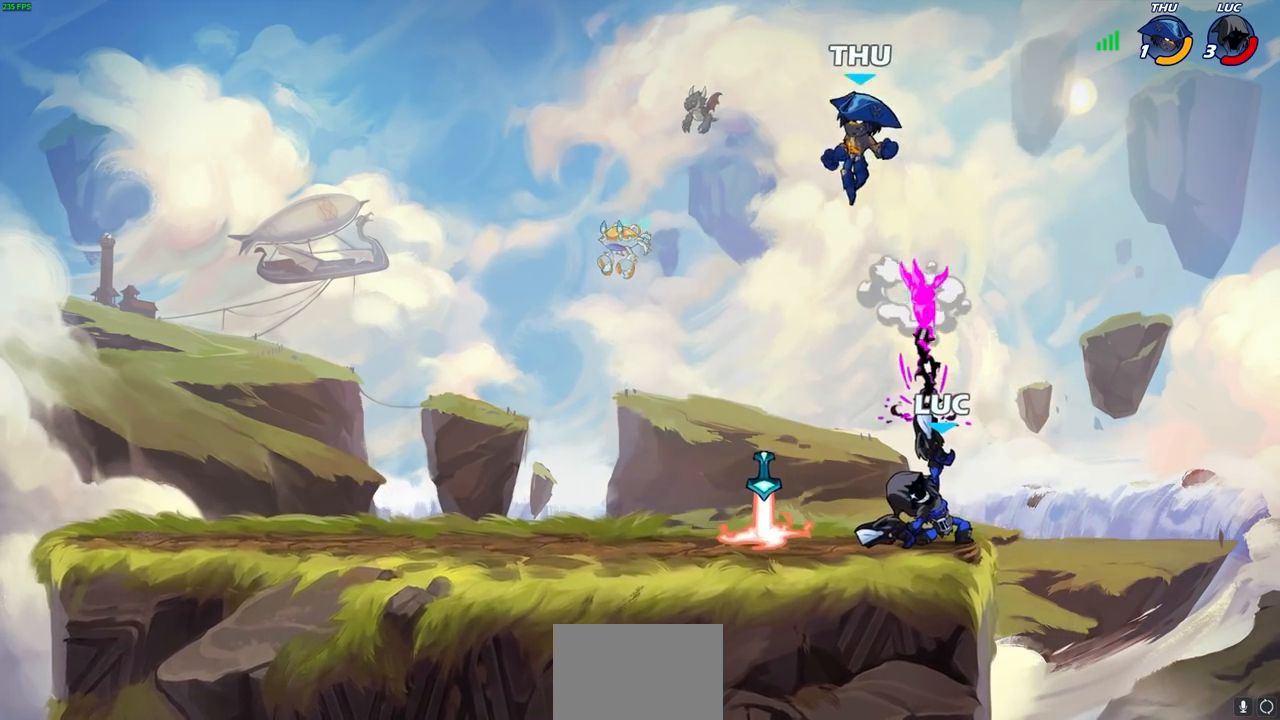
Gameplay with a controller (PlayStation layout); each line is a JSON object with the inputs held at the frame after it. "events" lists button and stick changes between this image and that frame as [ms after this image, input, new state], when the widget could be followed in between. Not read: R1.
{"buttons": [], "left_stick": "left", "right_stick": "center", "events": [[333, "left_stick", "left"], [400, "SQUARE", "down"], [483, "SQUARE", "up"]]}
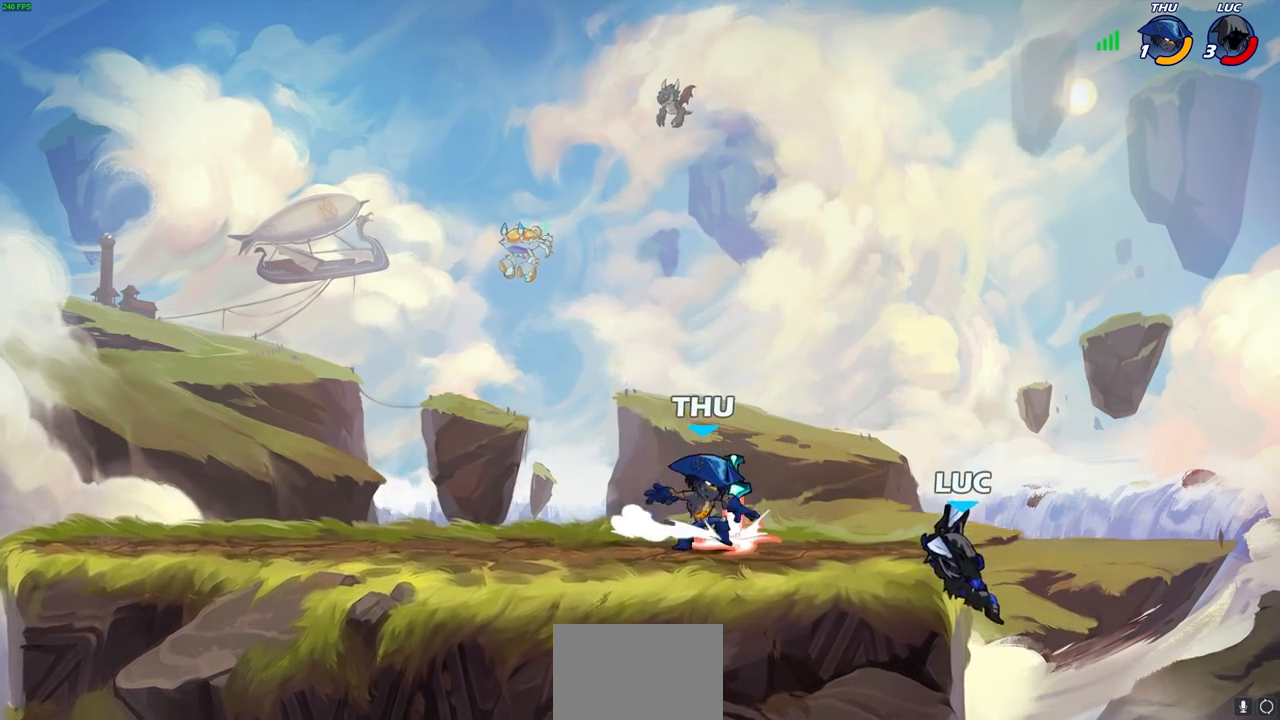
{"buttons": [], "left_stick": "left", "right_stick": "center", "events": [[117, "left_stick", "center"], [283, "left_stick", "left"]]}
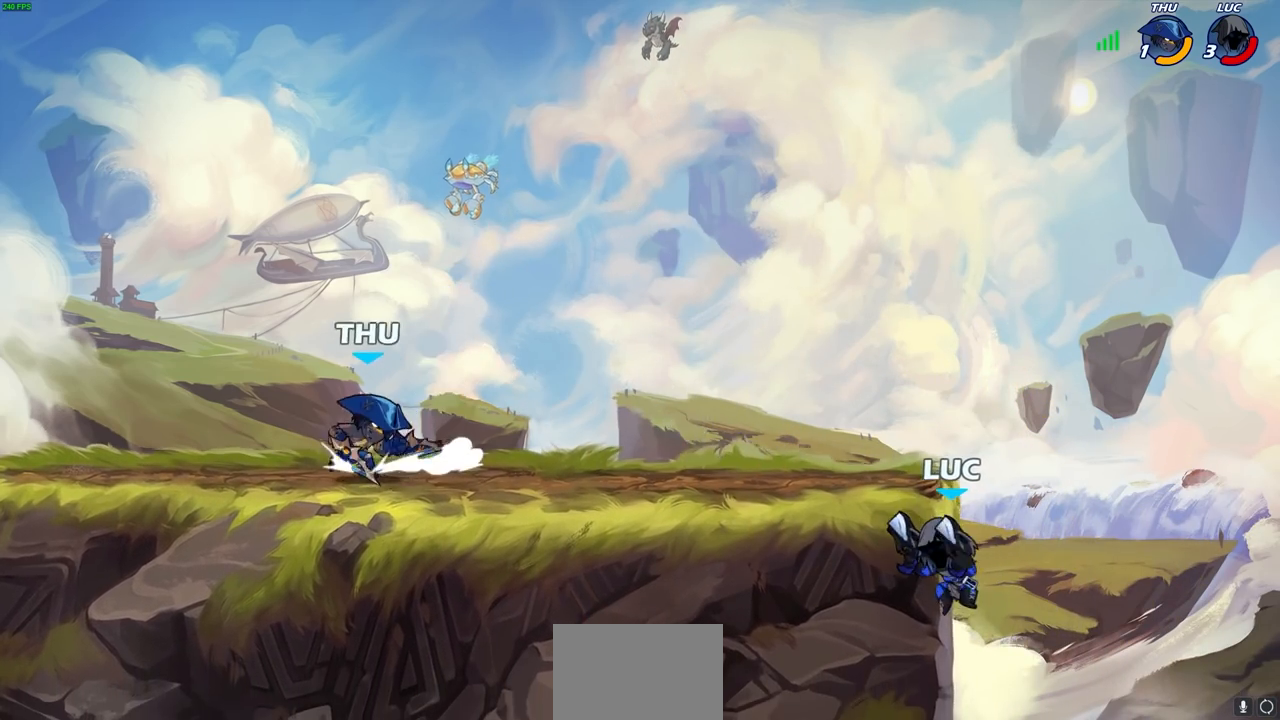
{"buttons": [], "left_stick": "left", "right_stick": "center", "events": [[50, "CROSS", "down"], [167, "CROSS", "up"], [333, "CROSS", "down"], [383, "SQUARE", "down"], [433, "right_stick", "down"], [483, "CROSS", "up"], [500, "SQUARE", "up"], [500, "right_stick", "center"]]}
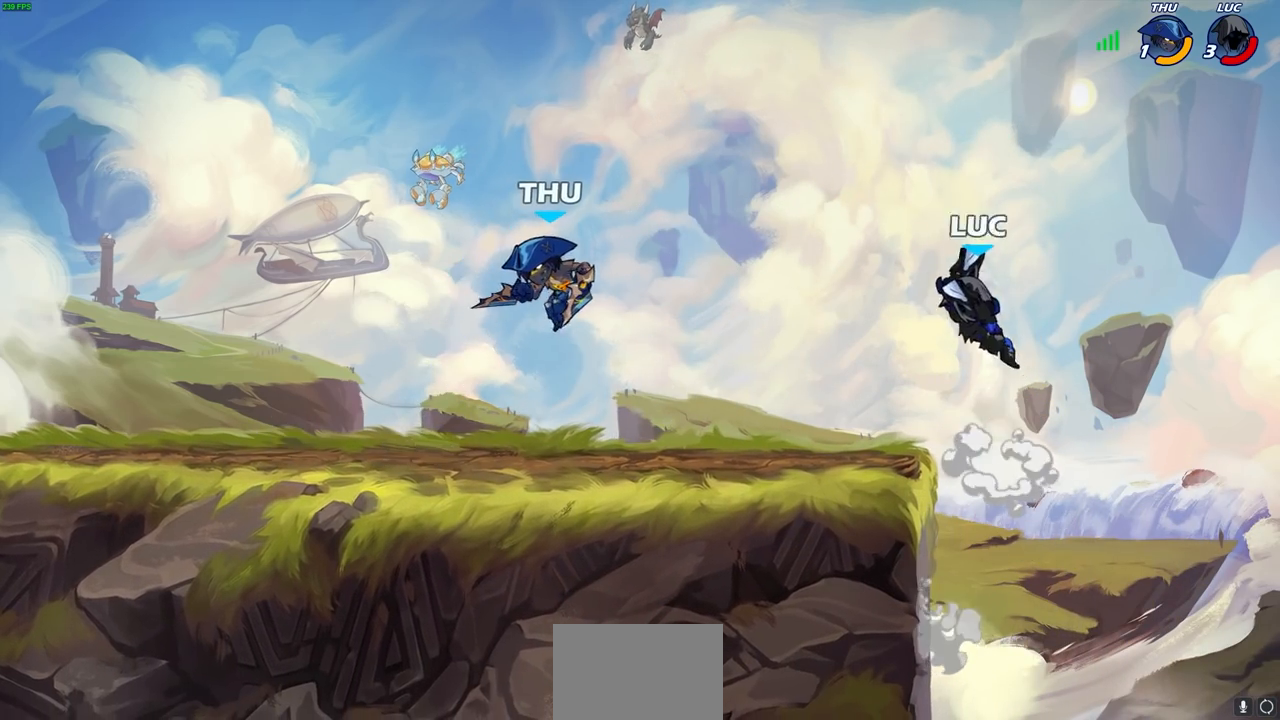
{"buttons": [], "left_stick": "right", "right_stick": "center", "events": [[267, "left_stick", "right"]]}
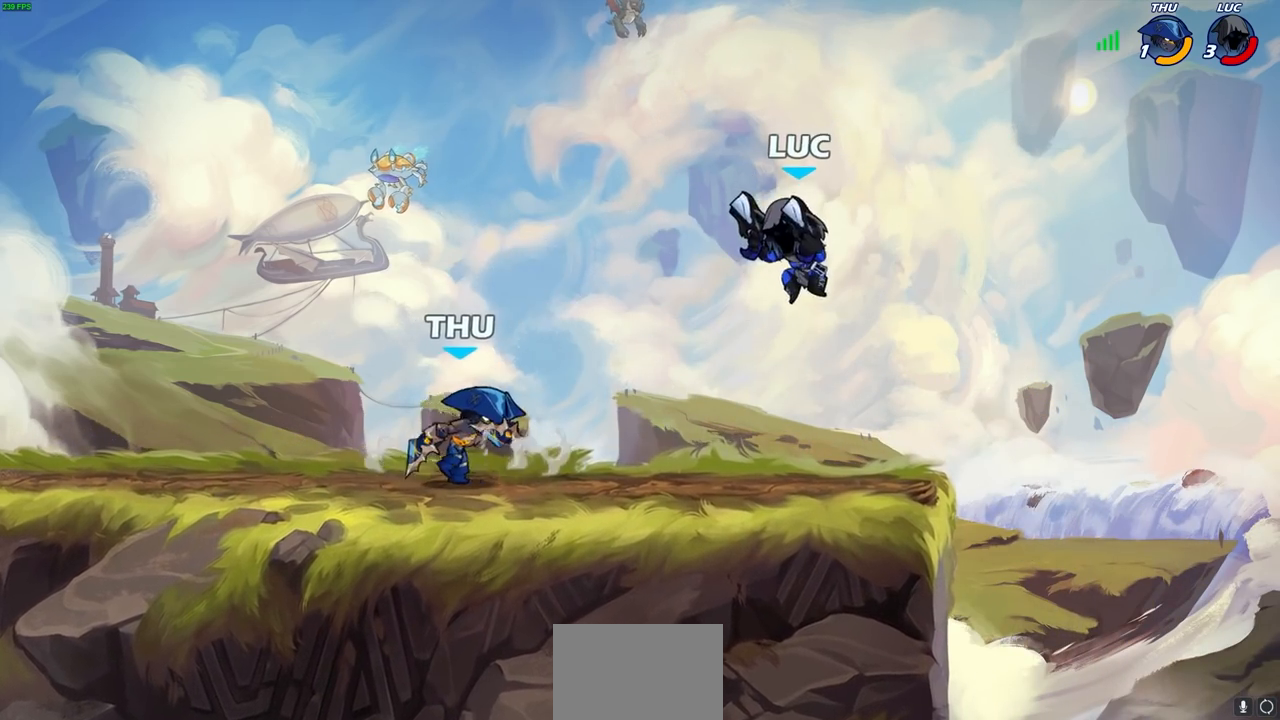
{"buttons": ["SQUARE"], "left_stick": "down-left", "right_stick": "center", "events": [[100, "left_stick", "center"], [183, "R2", "down"], [400, "left_stick", "down-left"], [433, "SQUARE", "down"], [500, "R2", "up"]]}
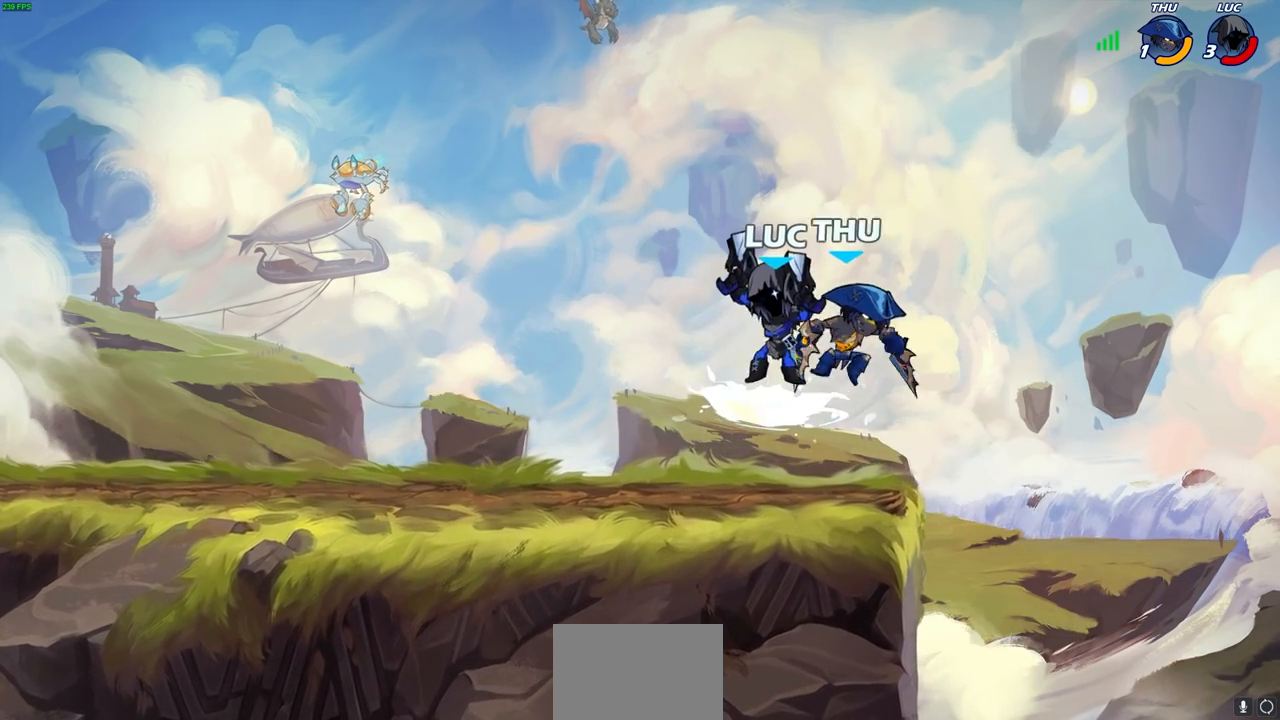
{"buttons": [], "left_stick": "right", "right_stick": "center", "events": [[33, "SQUARE", "up"], [83, "left_stick", "center"], [400, "left_stick", "right"]]}
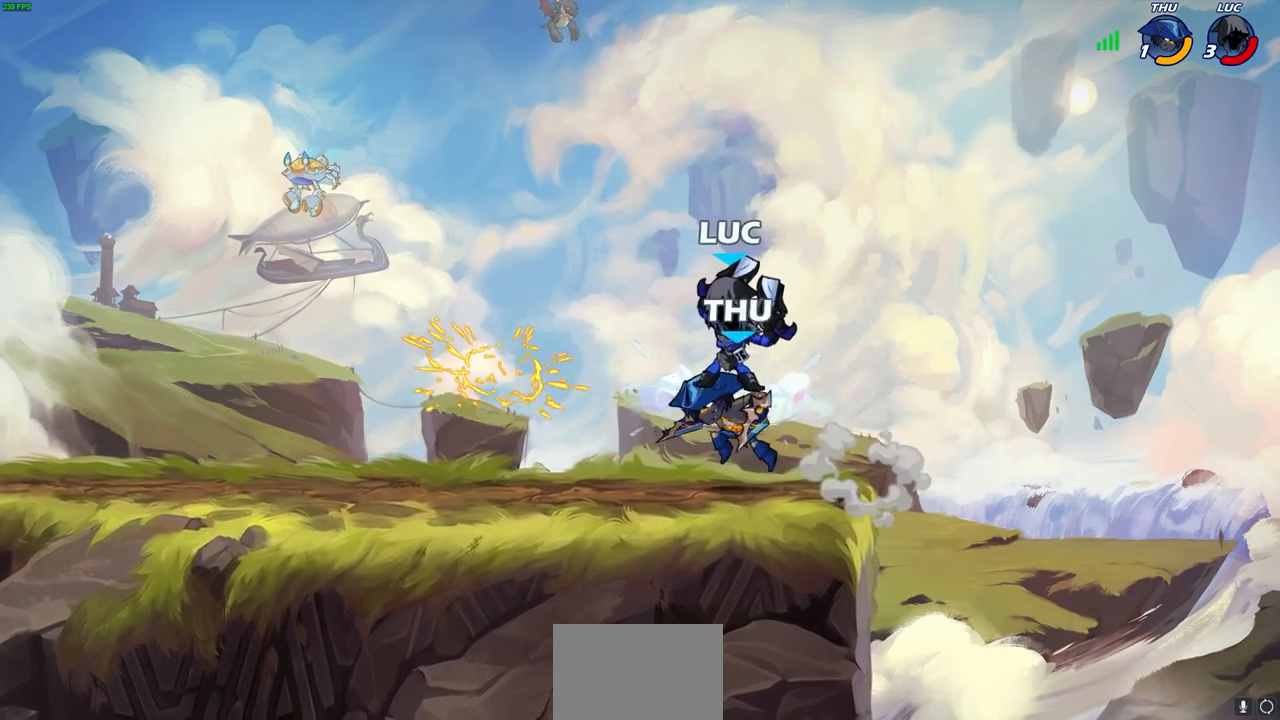
{"buttons": [], "left_stick": "down-left", "right_stick": "center", "events": [[117, "CROSS", "down"], [167, "left_stick", "up-right"], [267, "CROSS", "up"], [383, "left_stick", "up-left"], [467, "left_stick", "down-left"]]}
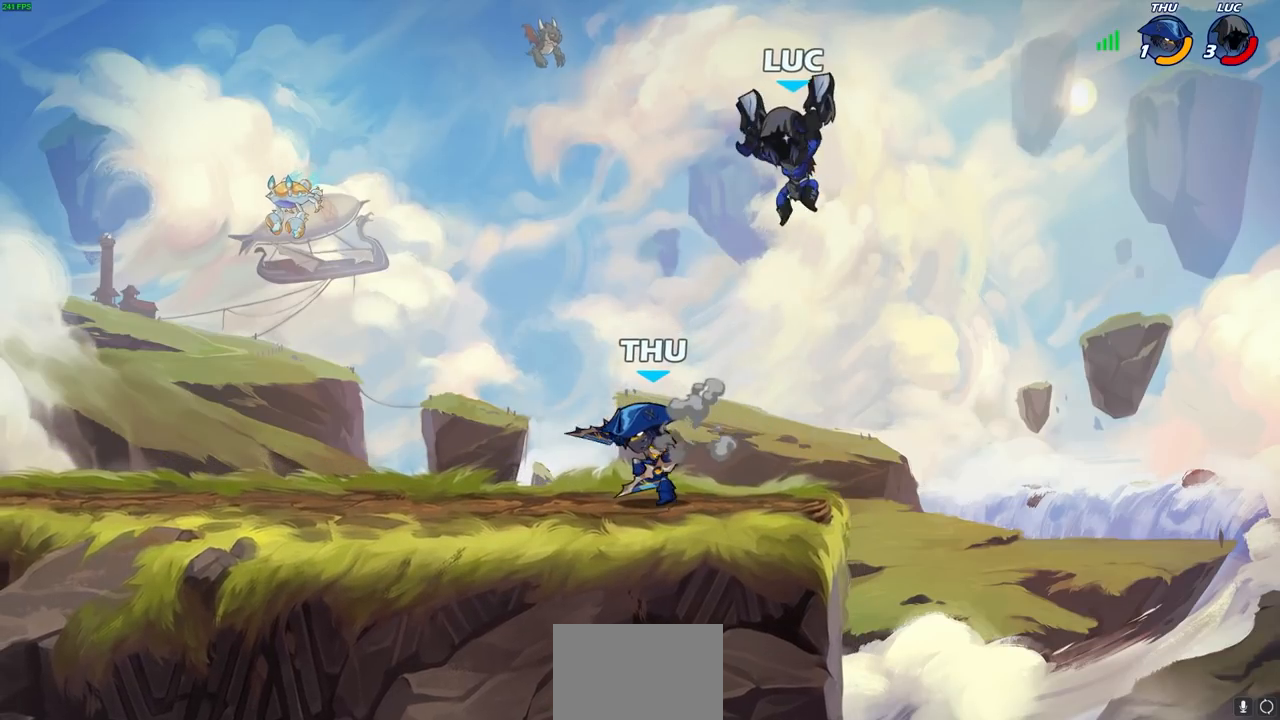
{"buttons": [], "left_stick": "center", "right_stick": "center", "events": [[400, "left_stick", "center"], [433, "SQUARE", "down"], [500, "SQUARE", "up"]]}
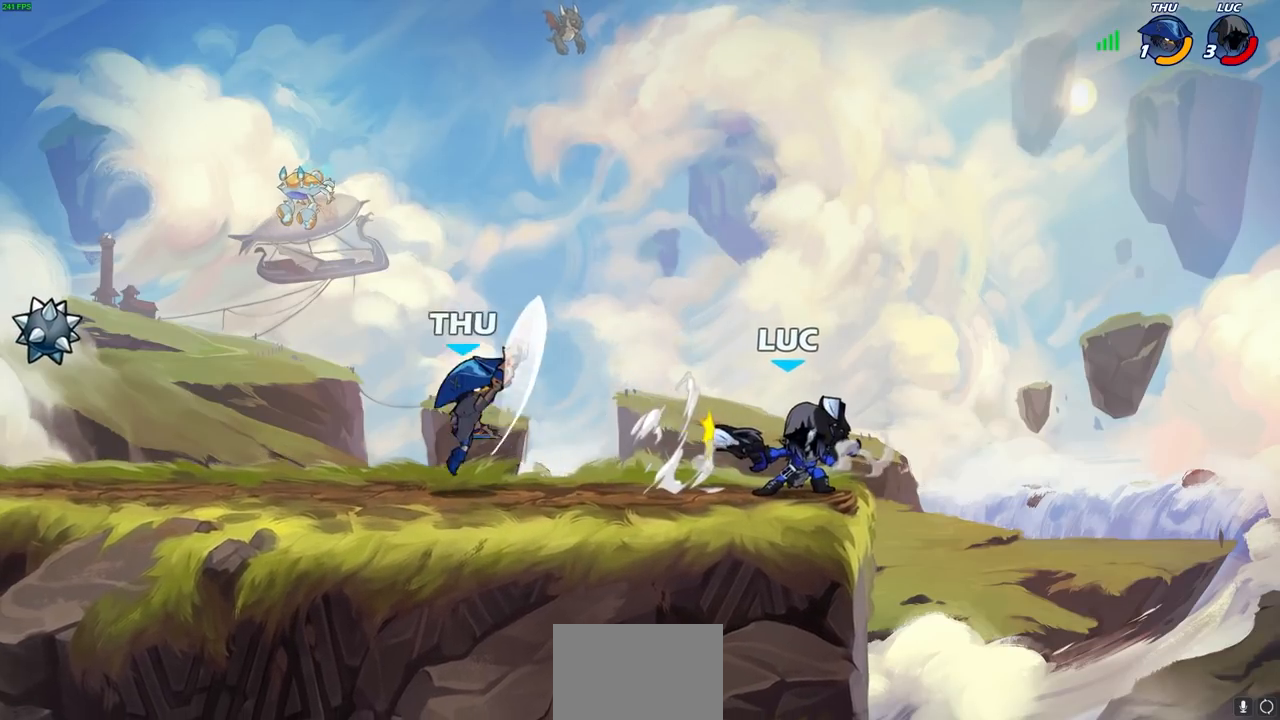
{"buttons": ["SQUARE"], "left_stick": "center", "right_stick": "center", "events": [[117, "SQUARE", "down"], [200, "SQUARE", "up"], [300, "SQUARE", "down"], [383, "SQUARE", "up"], [467, "SQUARE", "down"]]}
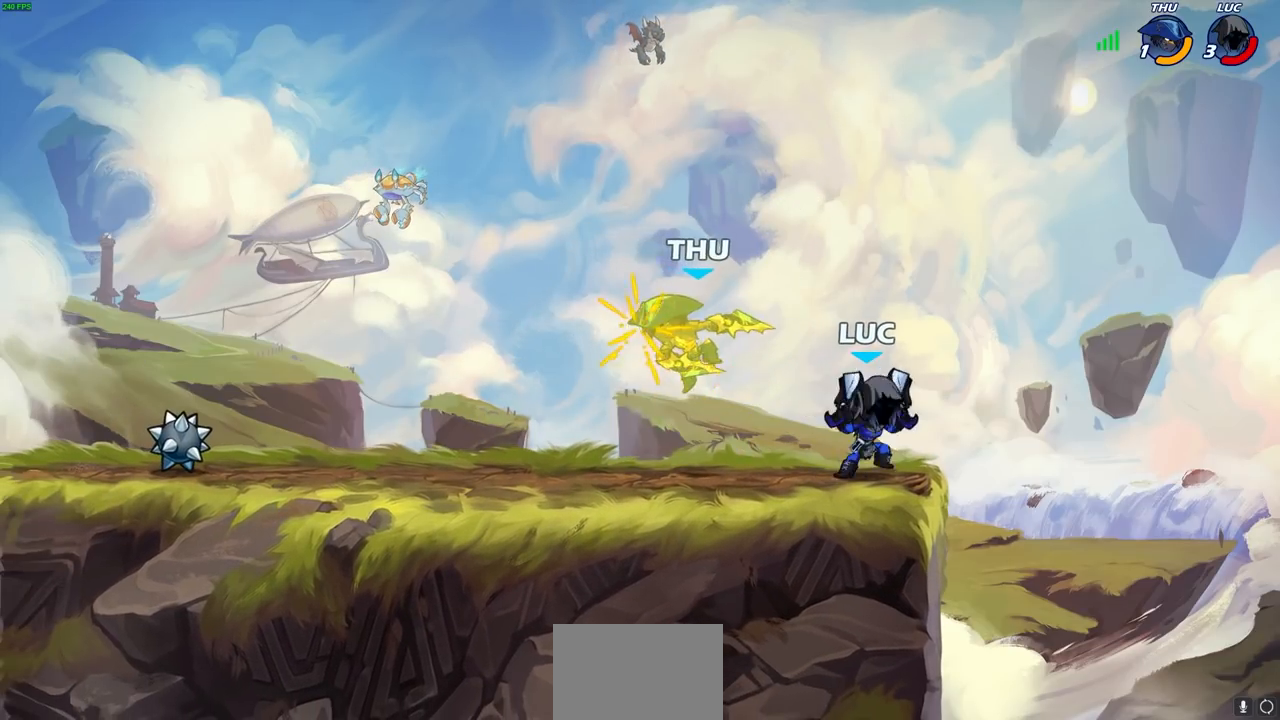
{"buttons": ["R2"], "left_stick": "left", "right_stick": "center", "events": [[50, "SQUARE", "up"], [133, "SQUARE", "down"], [233, "SQUARE", "up"], [283, "left_stick", "left"], [467, "R2", "down"]]}
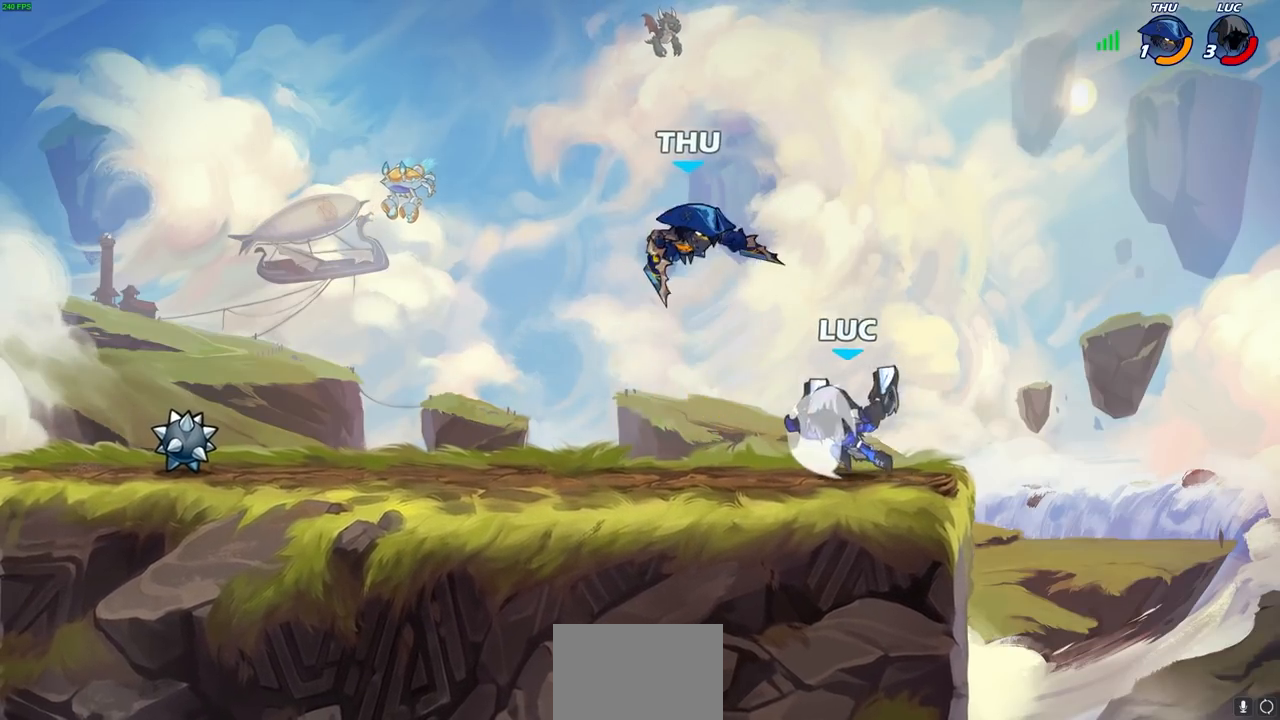
{"buttons": [], "left_stick": "right", "right_stick": "center", "events": [[50, "left_stick", "up"], [200, "left_stick", "down-left"], [250, "R2", "up"], [417, "left_stick", "right"]]}
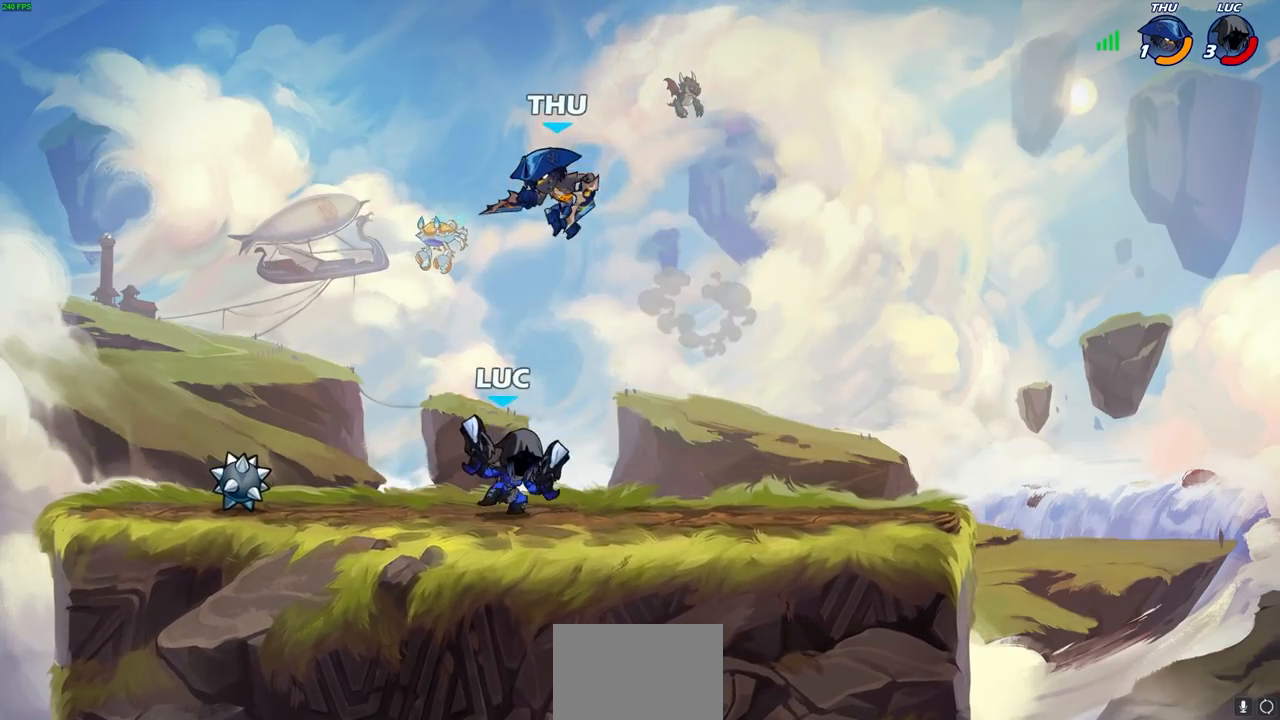
{"buttons": [], "left_stick": "left", "right_stick": "center", "events": [[33, "CROSS", "down"], [67, "SQUARE", "down"], [100, "CROSS", "up"], [100, "left_stick", "center"], [100, "right_stick", "down-left"], [133, "SQUARE", "up"], [150, "right_stick", "center"], [500, "left_stick", "left"]]}
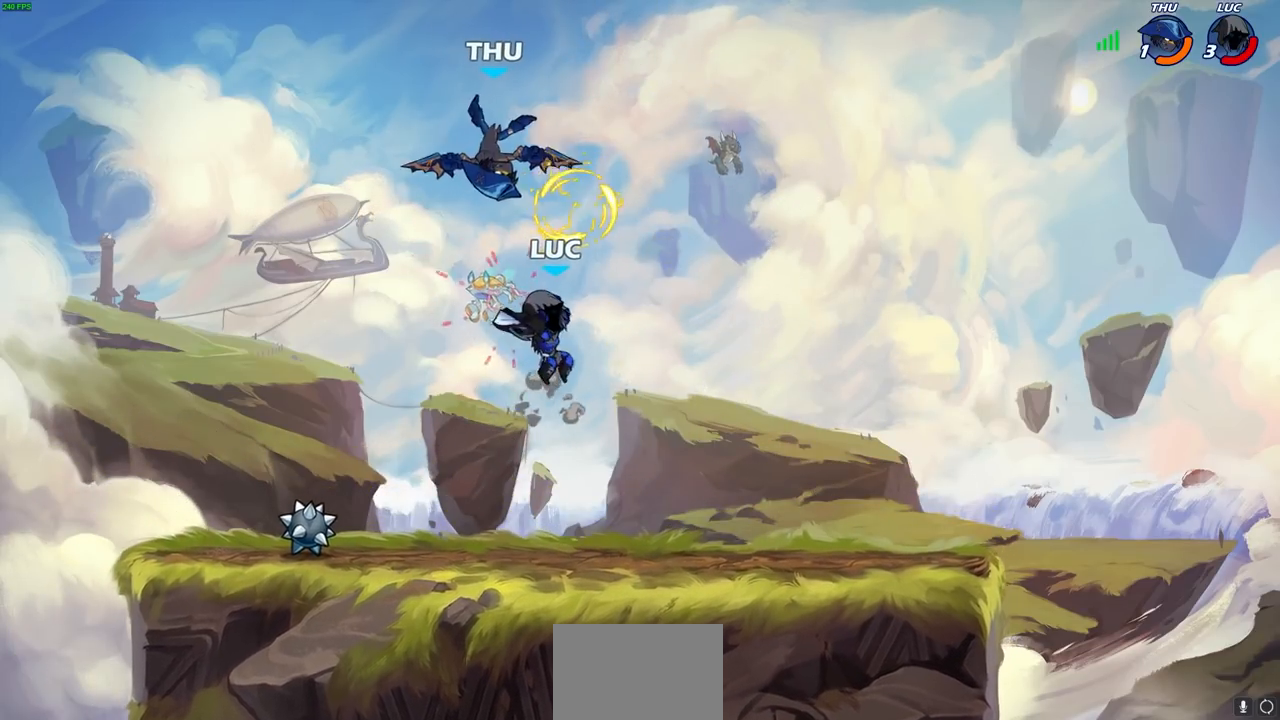
{"buttons": [], "left_stick": "up-left", "right_stick": "center", "events": [[50, "CROSS", "down"], [50, "left_stick", "up-left"], [83, "CIRCLE", "down"], [83, "CROSS", "up"], [183, "CIRCLE", "up"]]}
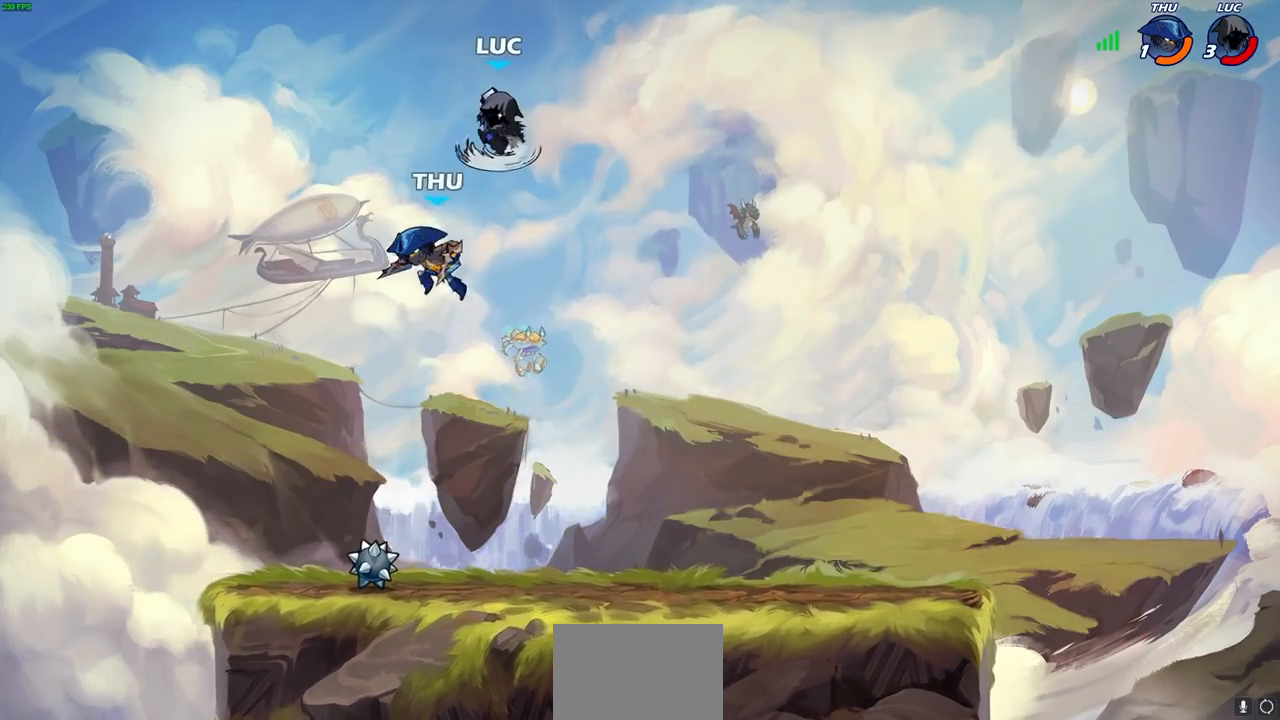
{"buttons": [], "left_stick": "left", "right_stick": "center", "events": [[67, "left_stick", "up-right"], [150, "left_stick", "center"], [283, "left_stick", "left"]]}
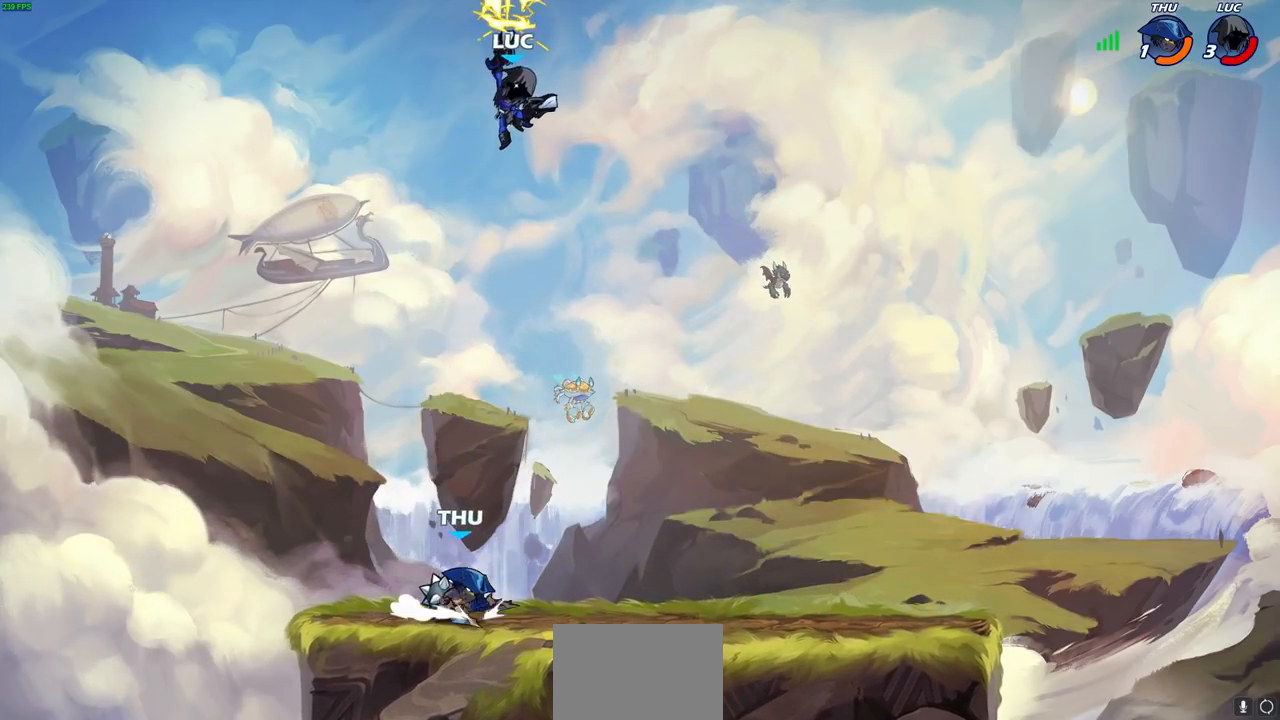
{"buttons": [], "left_stick": "center", "right_stick": "center", "events": [[217, "left_stick", "right"], [383, "SQUARE", "down"], [400, "left_stick", "down"], [450, "SQUARE", "up"], [450, "left_stick", "center"]]}
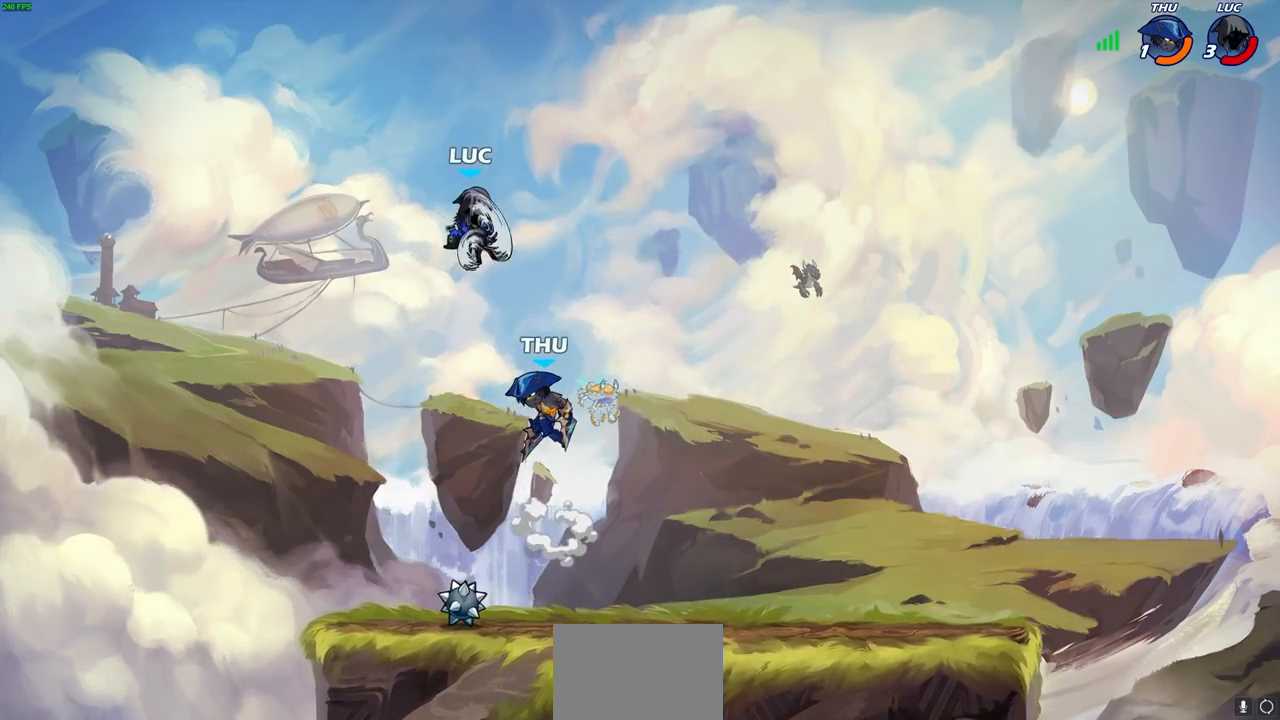
{"buttons": [], "left_stick": "center", "right_stick": "center", "events": []}
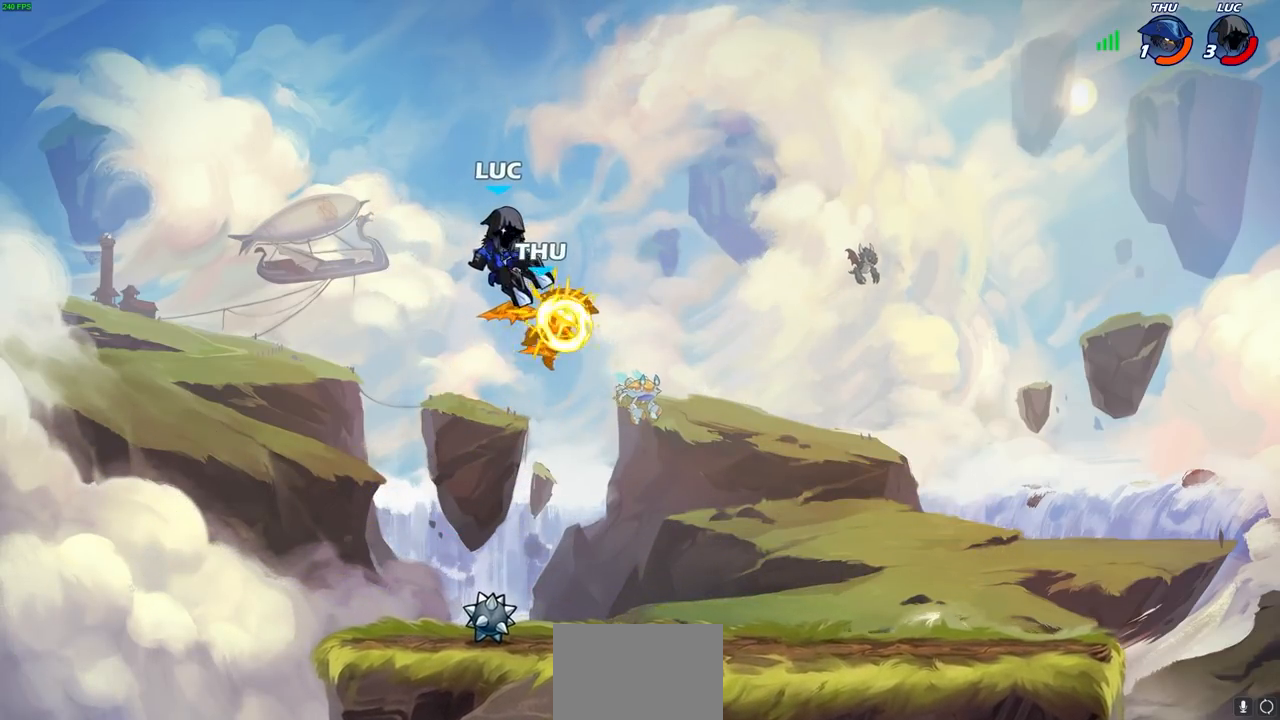
{"buttons": [], "left_stick": "down-left", "right_stick": "center", "events": [[317, "left_stick", "down-left"]]}
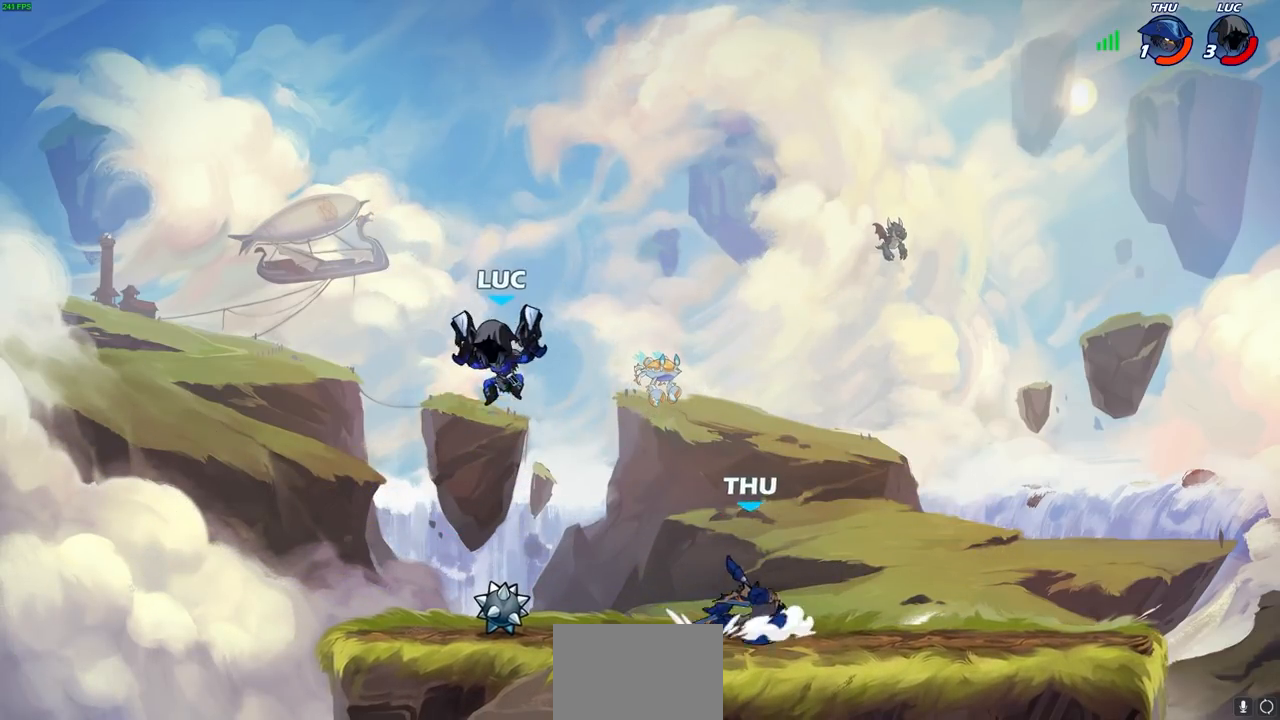
{"buttons": ["R2"], "left_stick": "right", "right_stick": "center", "events": [[183, "left_stick", "down-right"], [367, "R2", "down"], [467, "left_stick", "right"]]}
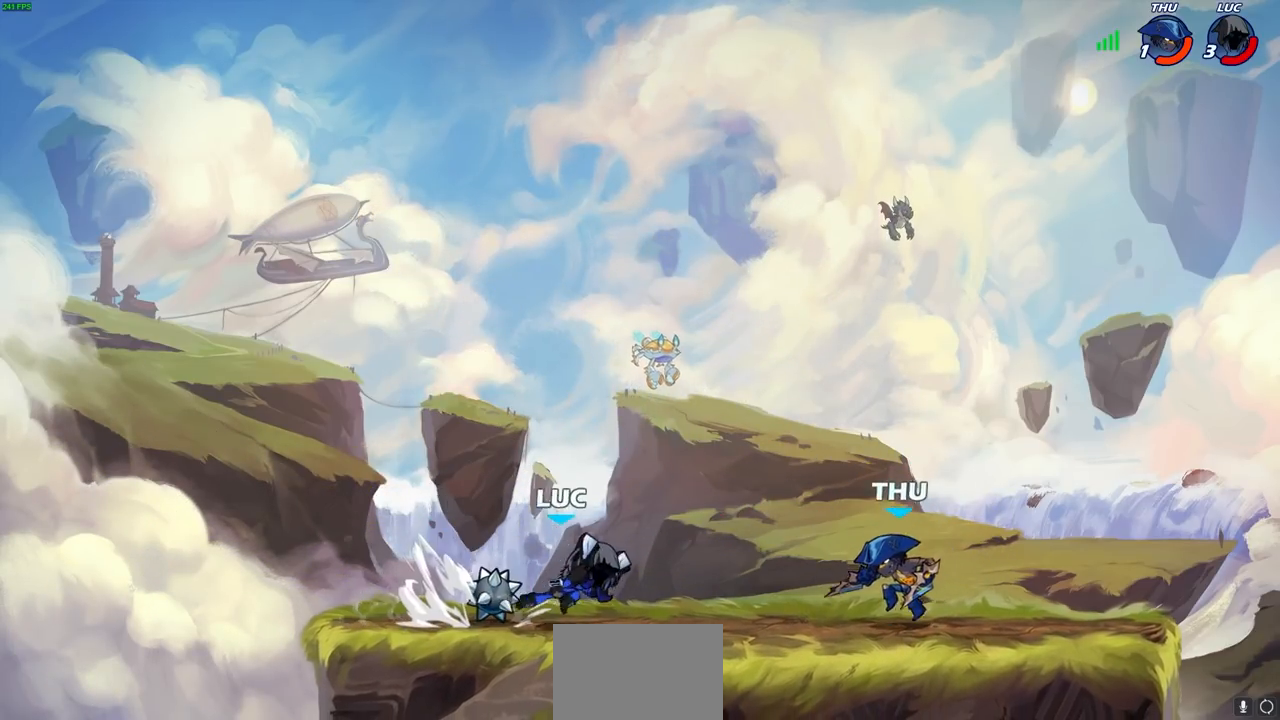
{"buttons": ["CROSS"], "left_stick": "center", "right_stick": "center", "events": [[33, "R2", "up"], [67, "SQUARE", "down"], [150, "SQUARE", "up"], [150, "left_stick", "center"], [500, "CROSS", "down"]]}
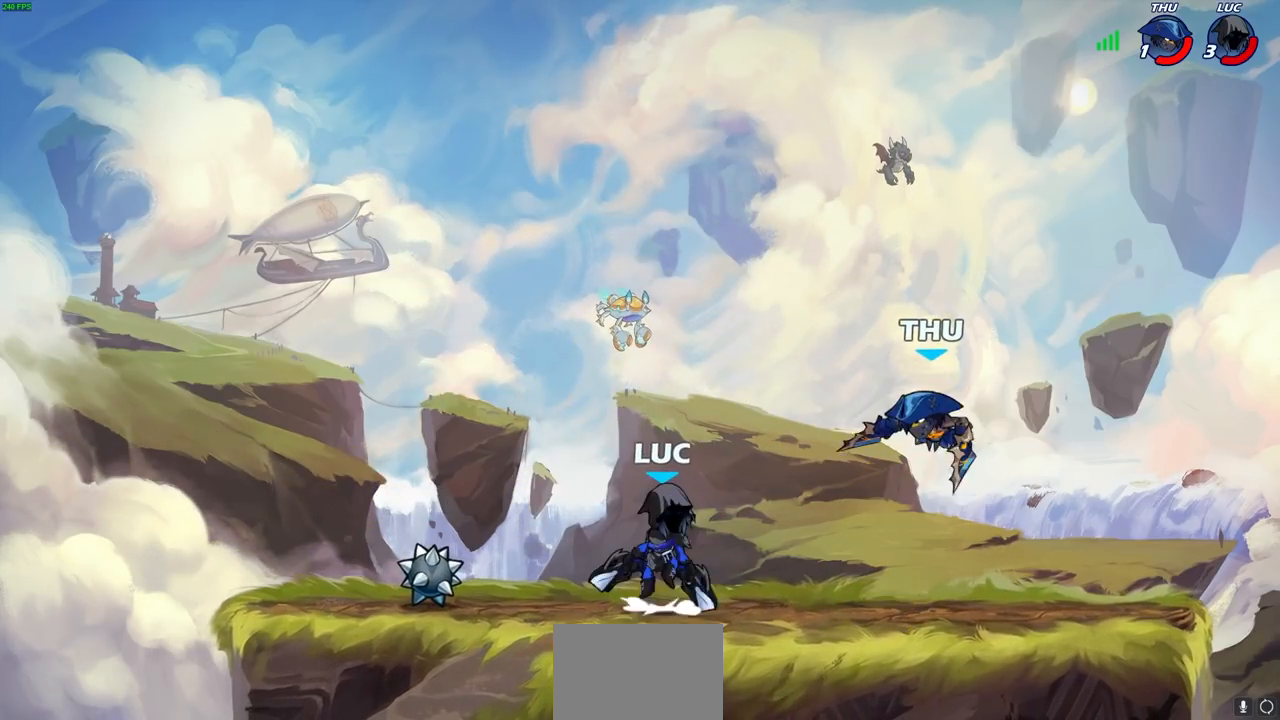
{"buttons": ["R2"], "left_stick": "center", "right_stick": "center", "events": [[100, "CROSS", "up"], [317, "R2", "down"]]}
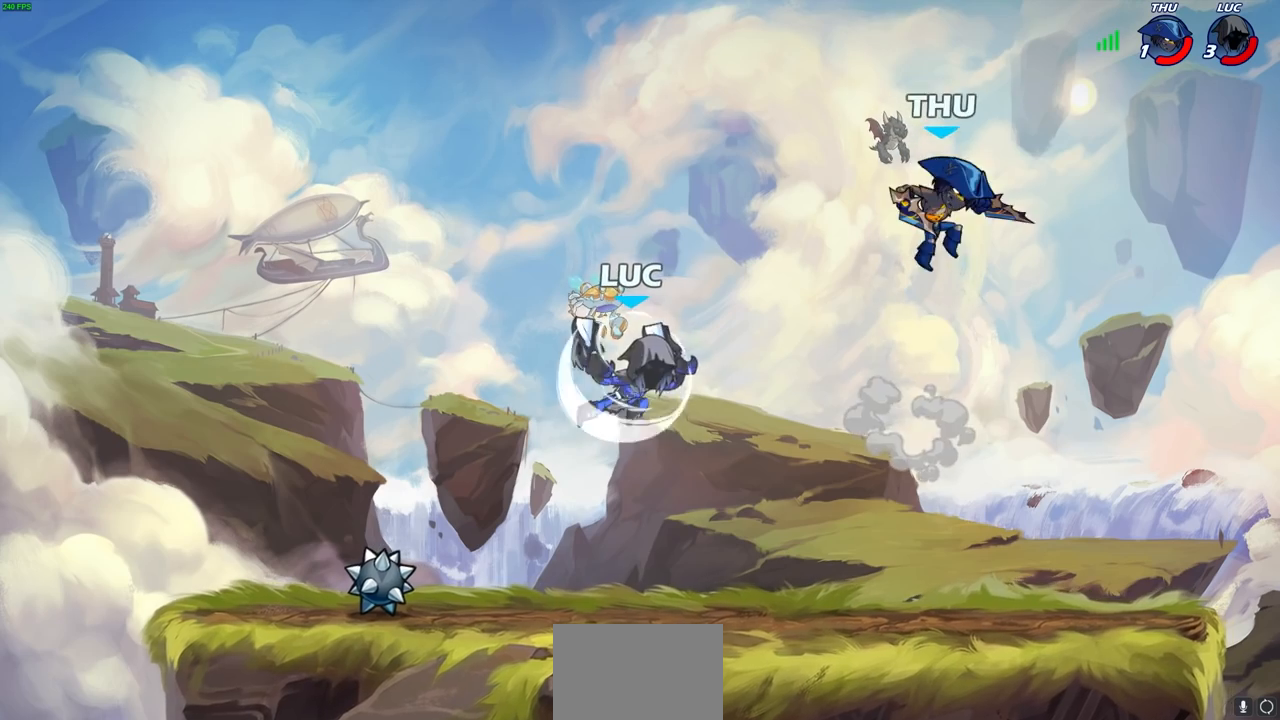
{"buttons": [], "left_stick": "center", "right_stick": "center", "events": [[33, "R2", "up"], [33, "SQUARE", "down"], [67, "left_stick", "right"], [150, "SQUARE", "up"], [267, "SQUARE", "down"], [300, "left_stick", "center"], [367, "SQUARE", "up"]]}
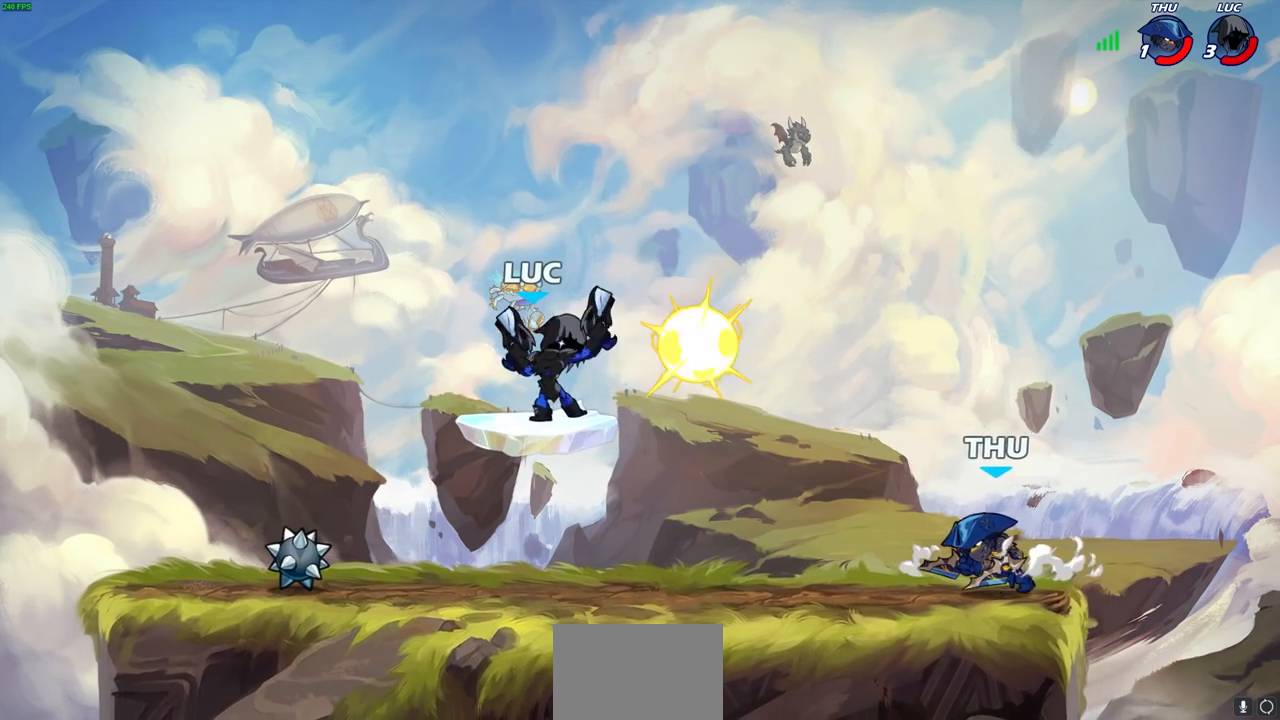
{"buttons": [], "left_stick": "center", "right_stick": "center", "events": [[50, "left_stick", "right"], [183, "CROSS", "down"], [183, "left_stick", "down"], [200, "SQUARE", "down"], [233, "CROSS", "up"], [267, "SQUARE", "up"], [300, "left_stick", "center"]]}
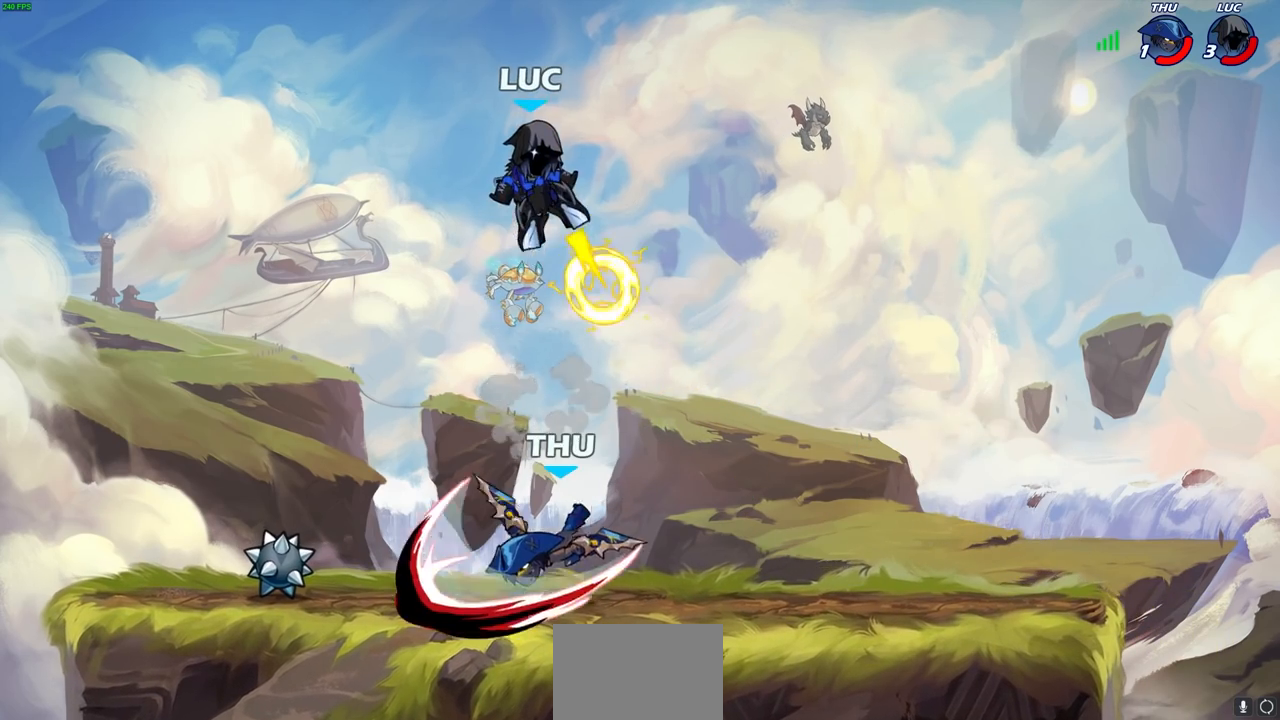
{"buttons": [], "left_stick": "down-left", "right_stick": "center", "events": [[83, "left_stick", "up-left"], [250, "left_stick", "left"], [367, "left_stick", "down-left"]]}
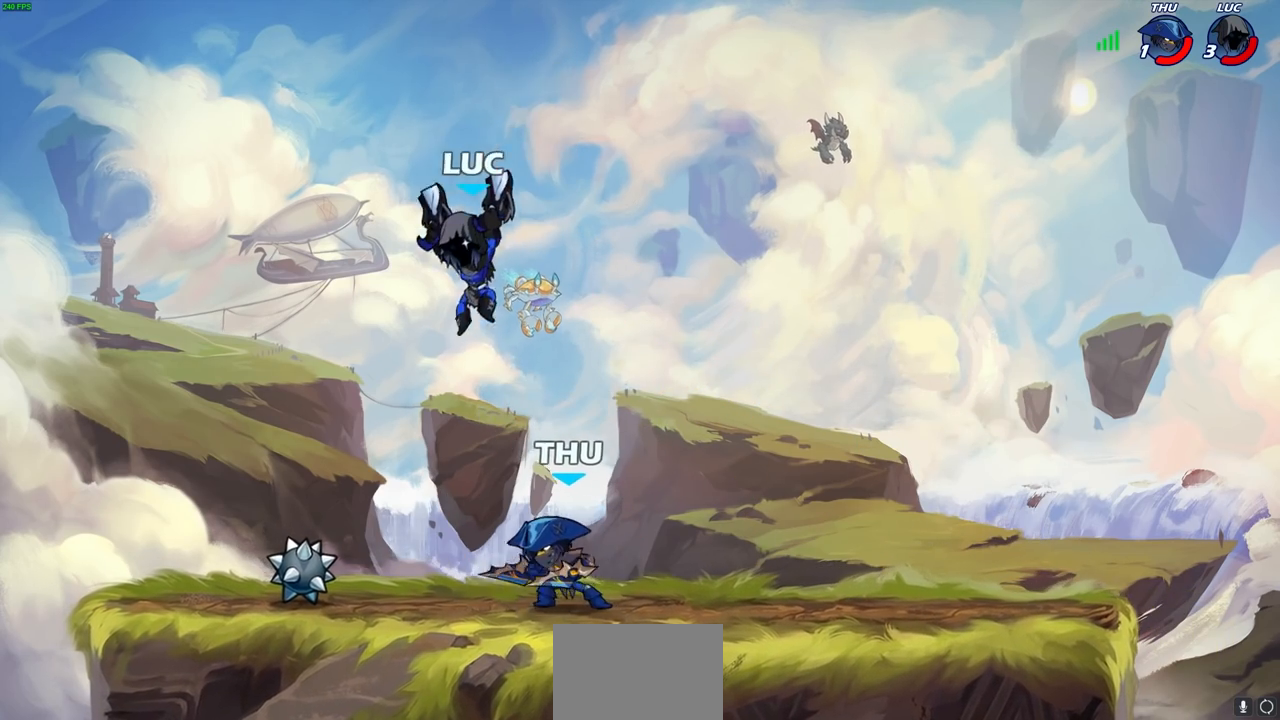
{"buttons": ["SQUARE"], "left_stick": "center", "right_stick": "center", "events": [[300, "left_stick", "down-right"], [467, "left_stick", "center"], [500, "SQUARE", "down"]]}
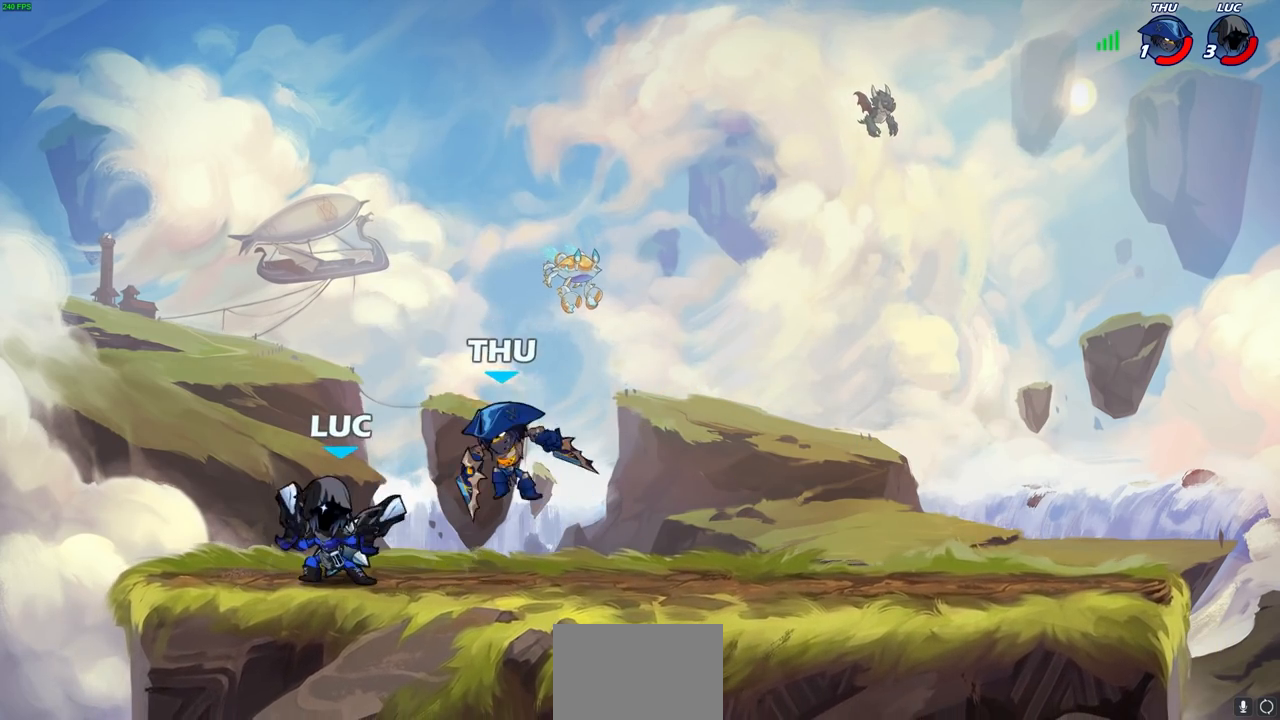
{"buttons": [], "left_stick": "center", "right_stick": "center", "events": [[67, "SQUARE", "up"], [183, "SQUARE", "down"], [267, "SQUARE", "up"], [350, "SQUARE", "down"], [433, "SQUARE", "up"]]}
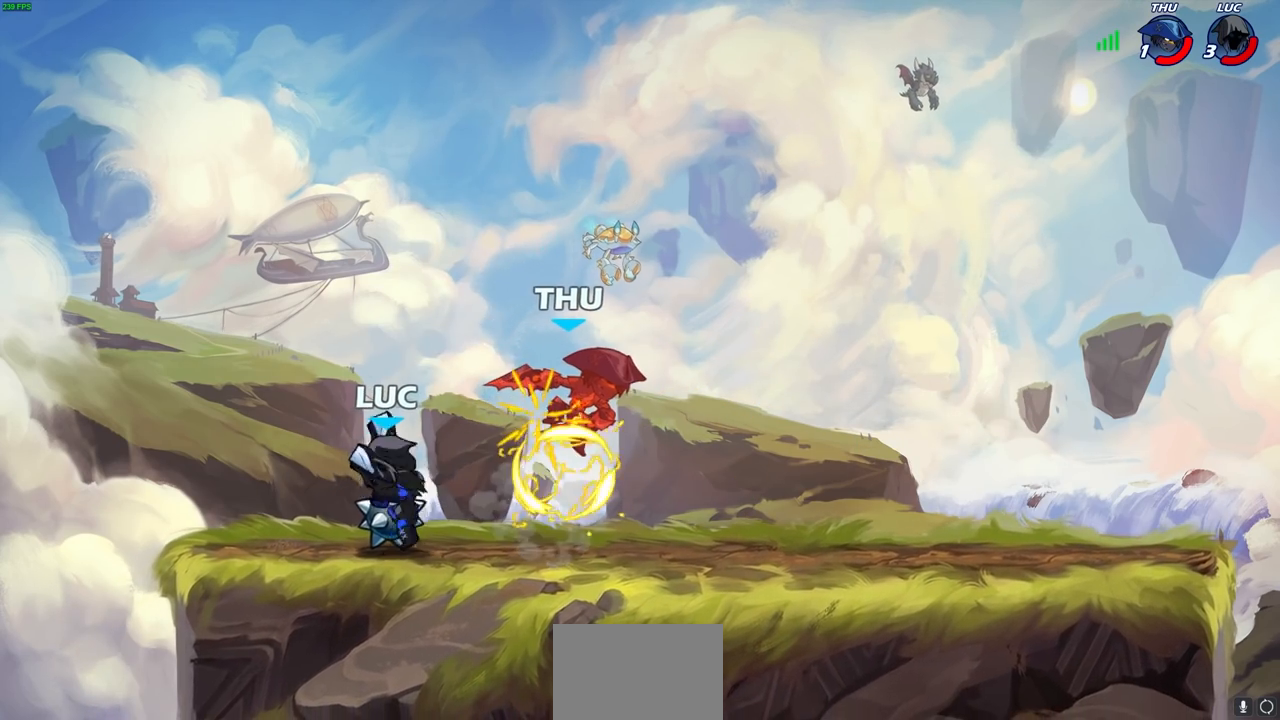
{"buttons": [], "left_stick": "up-right", "right_stick": "center", "events": [[17, "SQUARE", "down"], [117, "SQUARE", "up"], [200, "SQUARE", "down"], [267, "left_stick", "right"], [367, "SQUARE", "up"], [367, "left_stick", "up-right"]]}
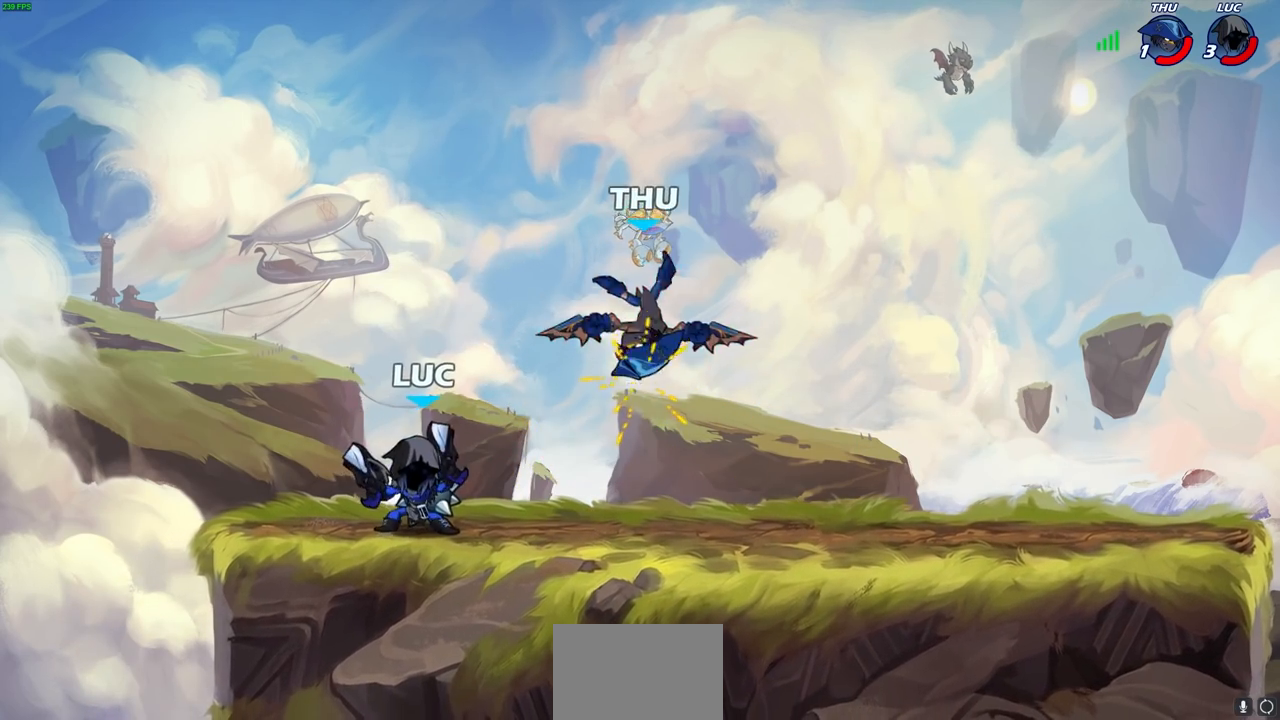
{"buttons": [], "left_stick": "down-left", "right_stick": "center", "events": [[83, "R2", "down"], [250, "left_stick", "down"], [333, "R2", "up"], [467, "left_stick", "down-left"]]}
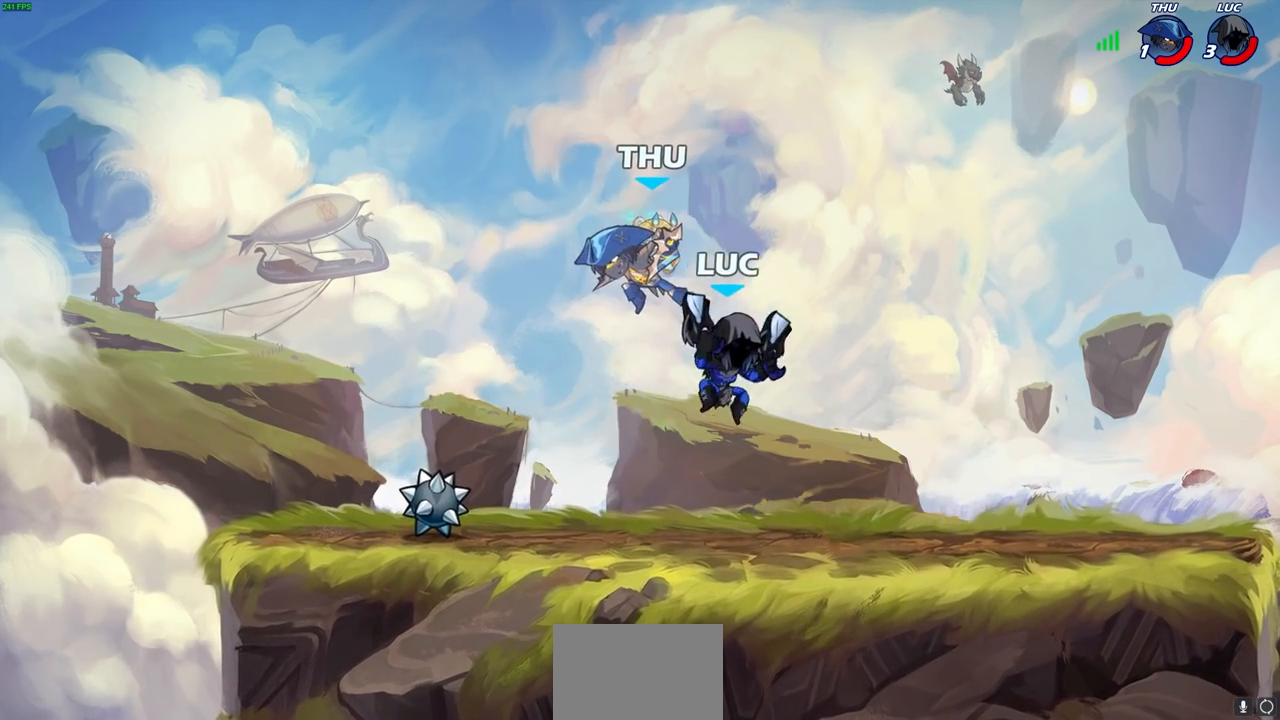
{"buttons": [], "left_stick": "center", "right_stick": "center", "events": [[167, "CIRCLE", "down"], [183, "left_stick", "center"], [217, "CIRCLE", "up"]]}